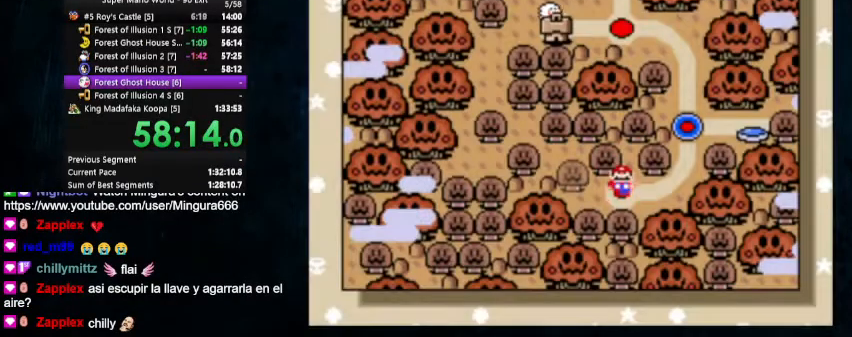
Gameplay with a controller (Nintendo layout); each line is a JSON object with the inputs held at the frame after it. "events" lists button and stick changes between this image and that frame as [ms after this image, input, new state], when the widget could be followed in between. Not read: L1 L3 R1 R3.
{"buttons": ["B"], "events": [[33, "B", "down"], [67, "A", "down"], [367, "A", "up"], [367, "B", "up"], [433, "B", "down"]]}
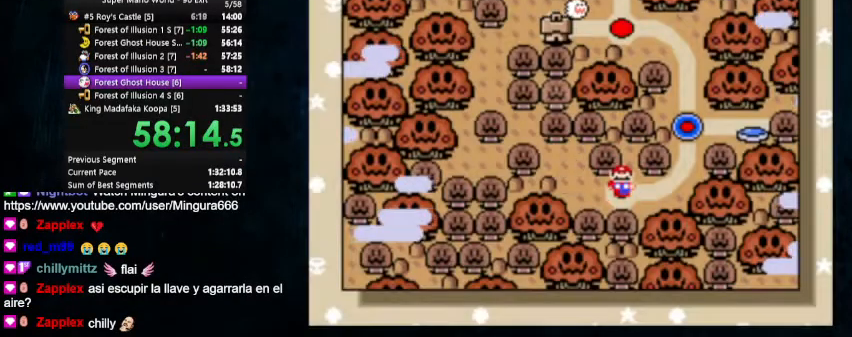
{"buttons": [], "events": [[67, "B", "up"]]}
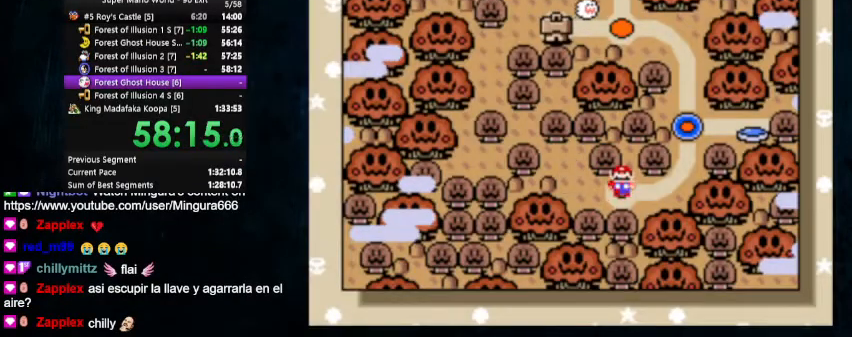
{"buttons": ["B"], "events": [[400, "B", "down"]]}
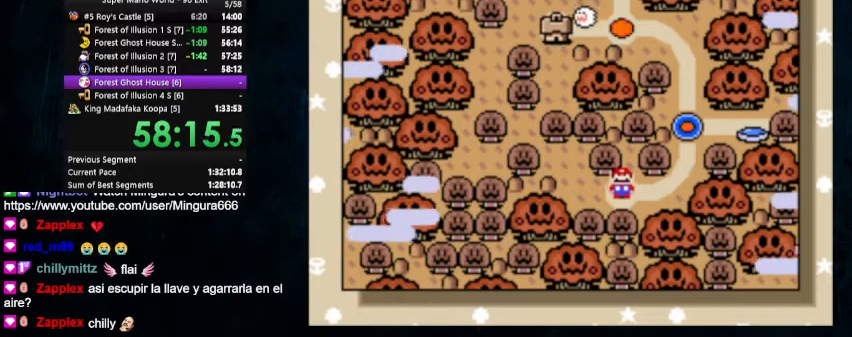
{"buttons": ["A"], "events": [[100, "B", "up"], [167, "A", "down"], [333, "A", "up"], [367, "B", "down"], [467, "A", "down"], [467, "B", "up"]]}
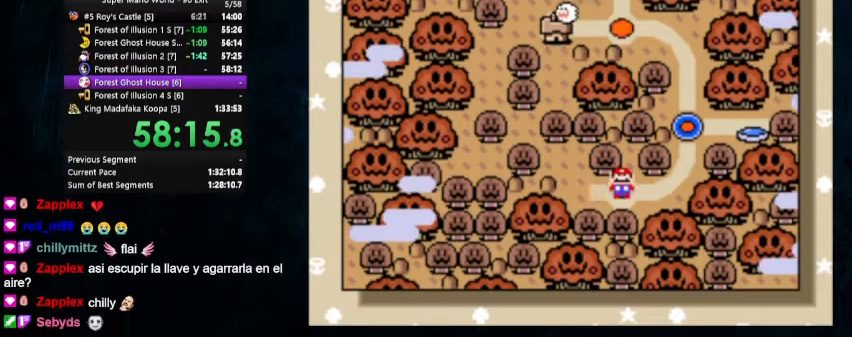
{"buttons": ["B"], "events": [[67, "A", "up"], [67, "B", "down"], [200, "B", "up"], [233, "A", "down"], [433, "A", "up"], [467, "B", "down"]]}
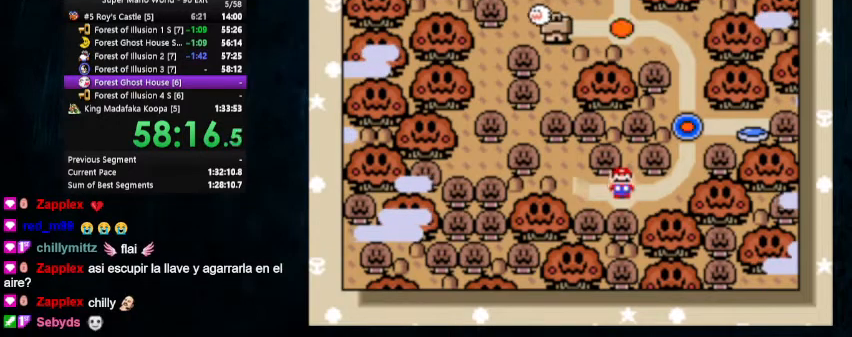
{"buttons": ["B"], "events": [[167, "B", "up"], [200, "A", "down"], [300, "A", "up"], [300, "B", "down"], [367, "A", "down"], [367, "B", "up"], [467, "A", "up"], [467, "B", "down"]]}
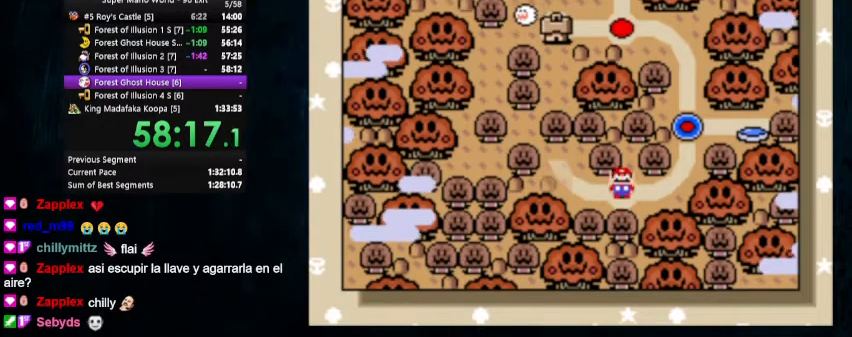
{"buttons": ["B"], "events": [[133, "B", "up"], [167, "A", "down"], [367, "A", "up"], [367, "B", "down"]]}
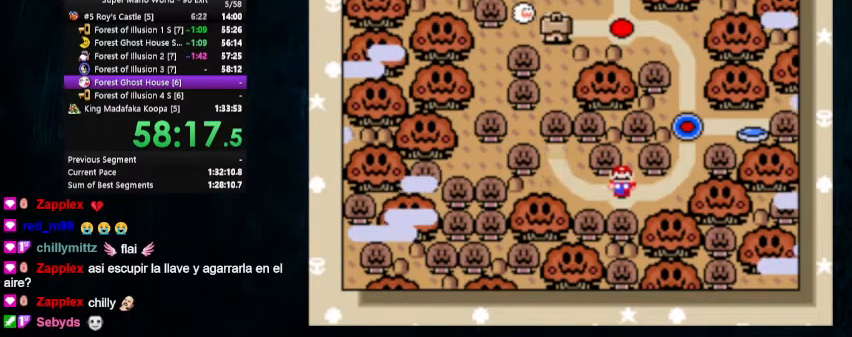
{"buttons": ["A"], "events": [[100, "B", "up"], [133, "A", "down"], [233, "A", "up"], [233, "B", "down"], [333, "A", "down"], [333, "B", "up"]]}
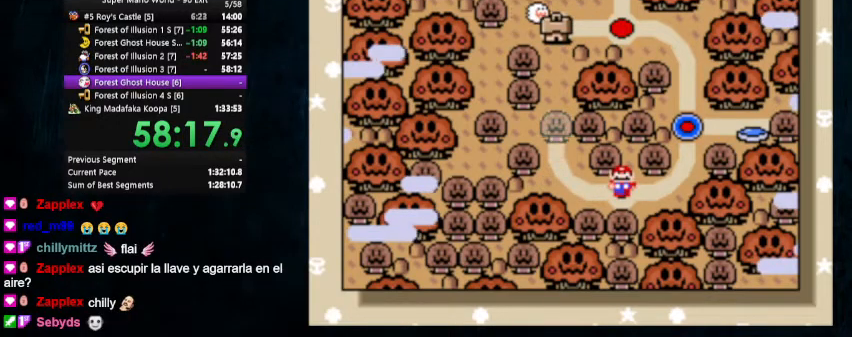
{"buttons": ["A"], "events": [[67, "A", "up"], [100, "B", "down"], [267, "A", "down"], [267, "B", "up"]]}
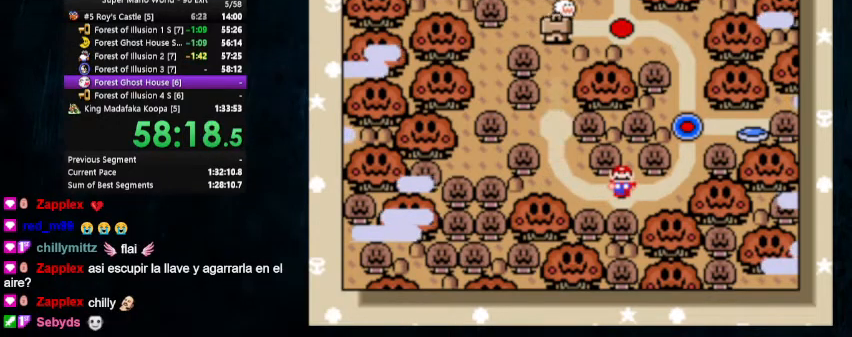
{"buttons": ["A"], "events": [[33, "A", "up"], [33, "B", "down"], [233, "A", "down"], [233, "B", "up"]]}
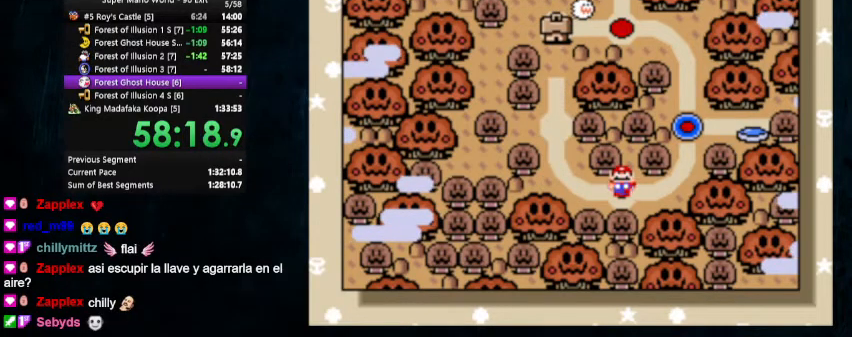
{"buttons": [], "events": [[33, "A", "up"], [33, "B", "down"], [133, "B", "up"], [300, "B", "down"], [500, "B", "up"]]}
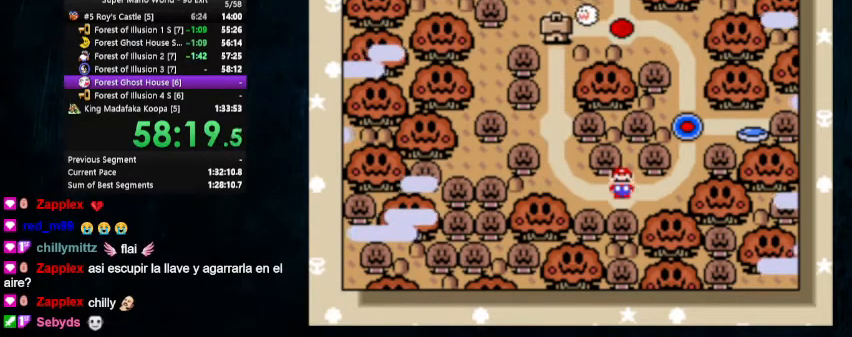
{"buttons": ["A"], "events": [[33, "A", "down"], [267, "A", "up"], [267, "B", "down"], [467, "A", "down"], [467, "B", "up"]]}
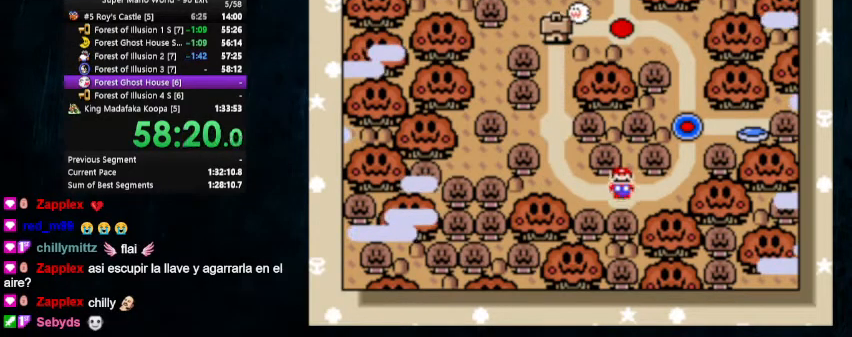
{"buttons": ["A"], "events": [[200, "A", "up"], [200, "B", "down"], [433, "A", "down"], [433, "B", "up"]]}
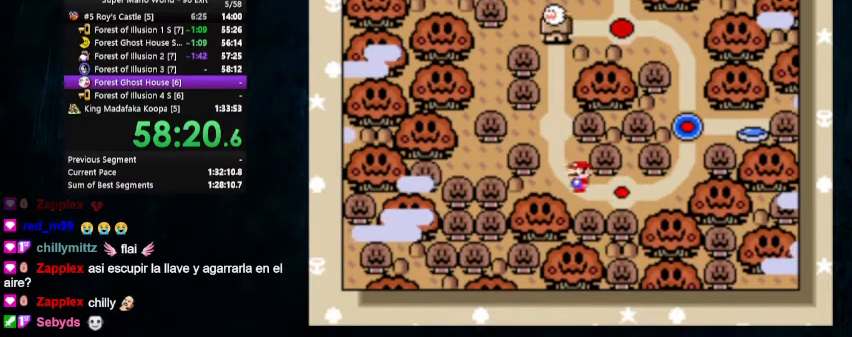
{"buttons": ["A"], "events": [[200, "A", "up"], [200, "B", "down"], [467, "B", "up"], [500, "A", "down"]]}
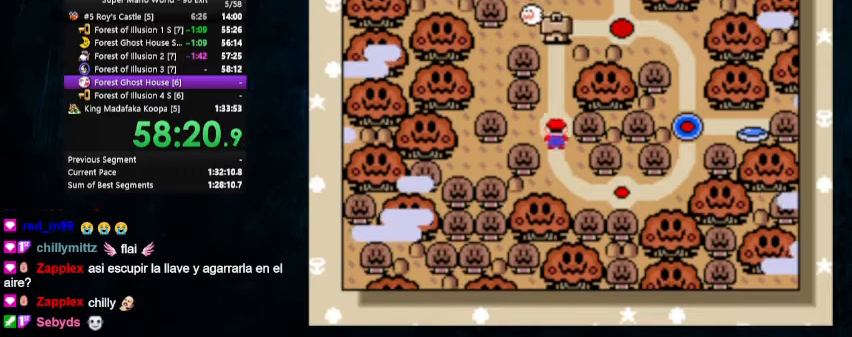
{"buttons": ["A"], "events": [[67, "A", "up"], [67, "B", "down"], [133, "A", "down"], [133, "B", "up"], [200, "B", "down"], [233, "B", "up"], [300, "A", "up"], [300, "B", "down"], [367, "A", "down"], [367, "B", "up"], [400, "B", "down"], [500, "B", "up"]]}
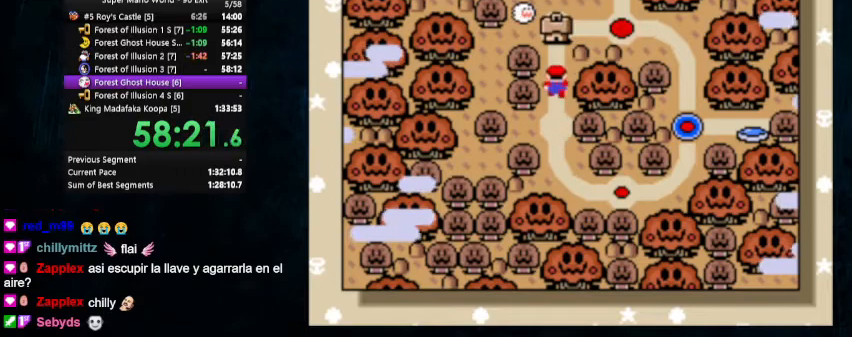
{"buttons": ["B"], "events": [[33, "B", "down"], [100, "B", "up"], [167, "A", "up"], [167, "B", "down"], [233, "A", "down"], [233, "B", "up"], [267, "B", "down"], [333, "B", "up"], [400, "B", "down"], [433, "A", "up"], [467, "B", "up"], [500, "B", "down"]]}
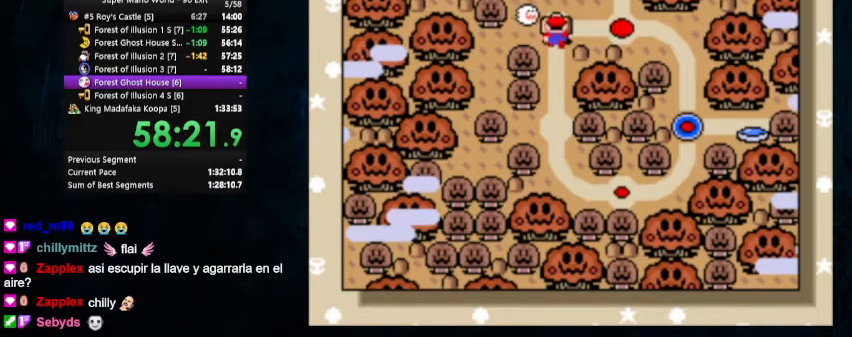
{"buttons": ["A"], "events": [[67, "A", "down"], [67, "B", "up"], [133, "A", "up"], [133, "B", "down"], [200, "A", "down"], [300, "B", "up"], [367, "B", "down"], [500, "B", "up"]]}